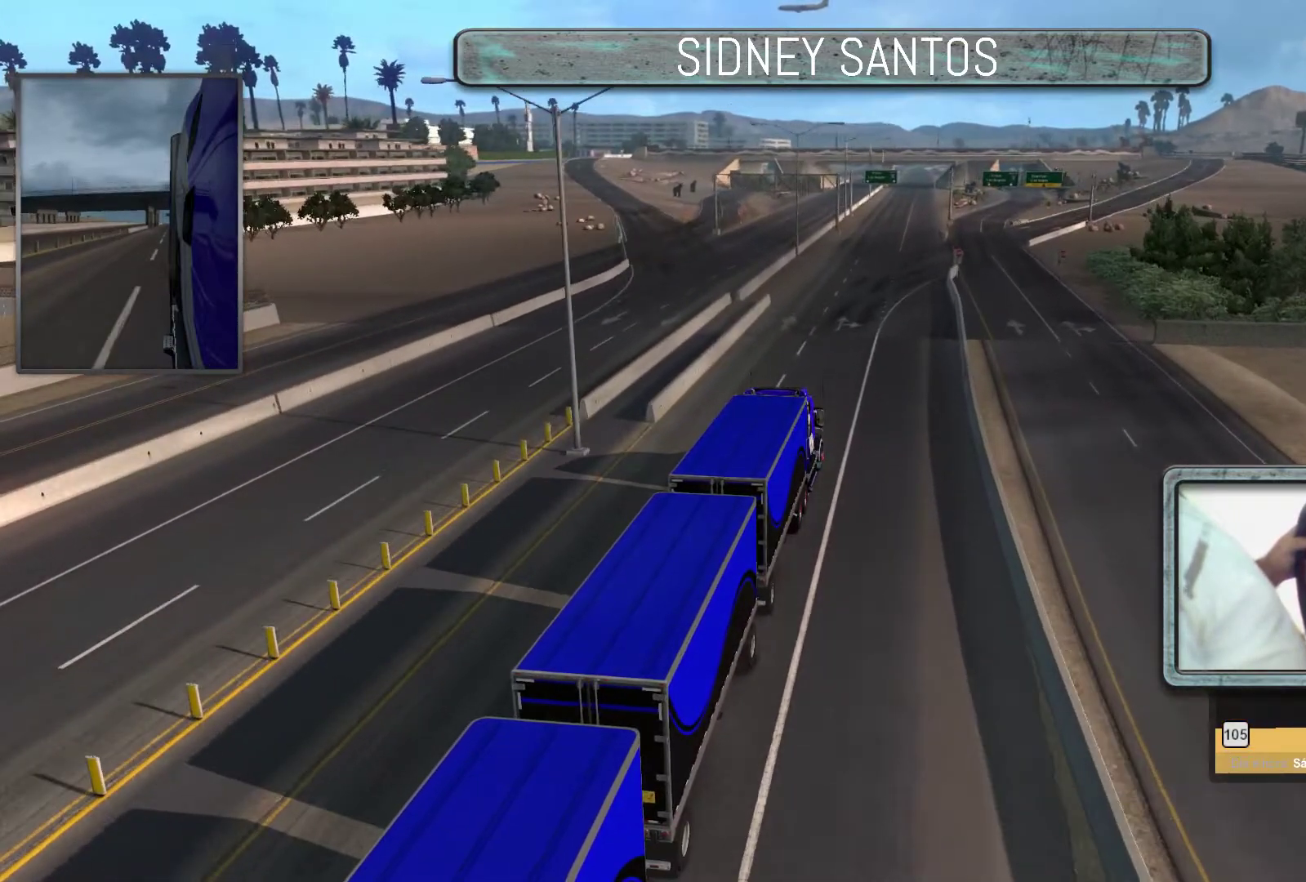
Gameplay with a controller (PlayStation layout); each line is a JSON object with the inputs held at the frame after it. "events" lists button and stick changes between this image and that frame as [ms after this image, input, new state], when the widget could be followed in between. Not read: right_stick.
{"buttons": ["DPAD_DOWN"], "left_stick": "up", "events": []}
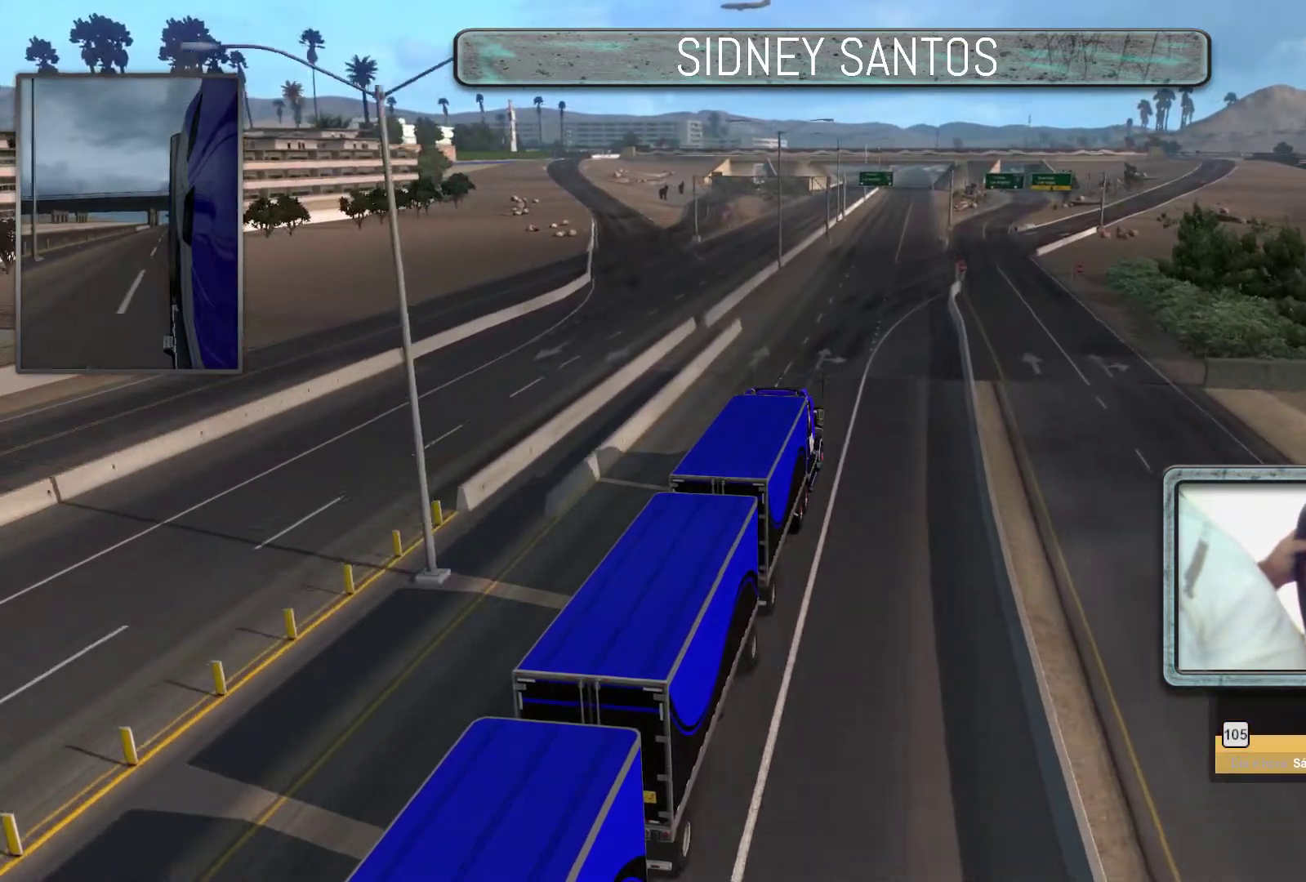
{"buttons": ["DPAD_DOWN"], "left_stick": "up", "events": []}
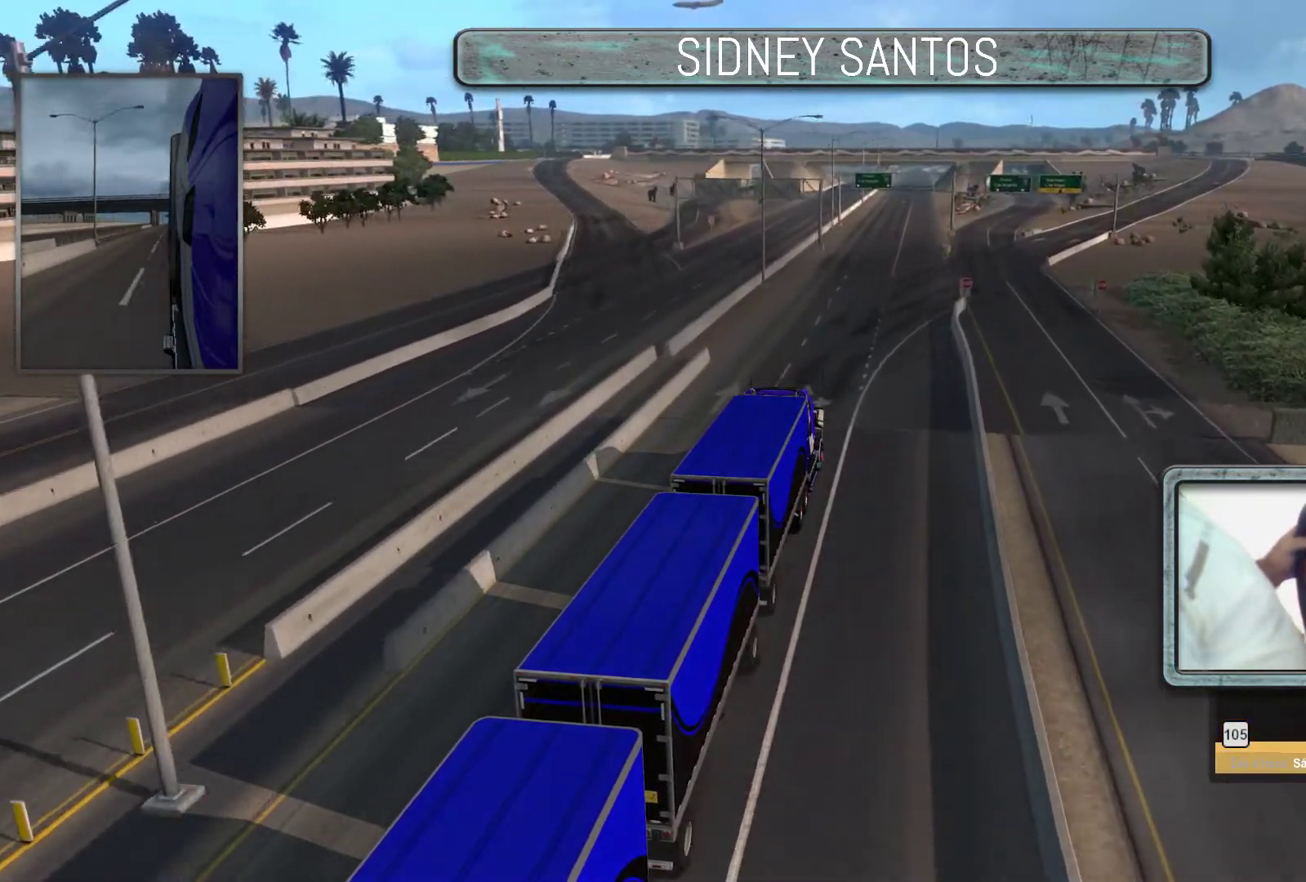
{"buttons": ["DPAD_DOWN"], "left_stick": "up", "events": []}
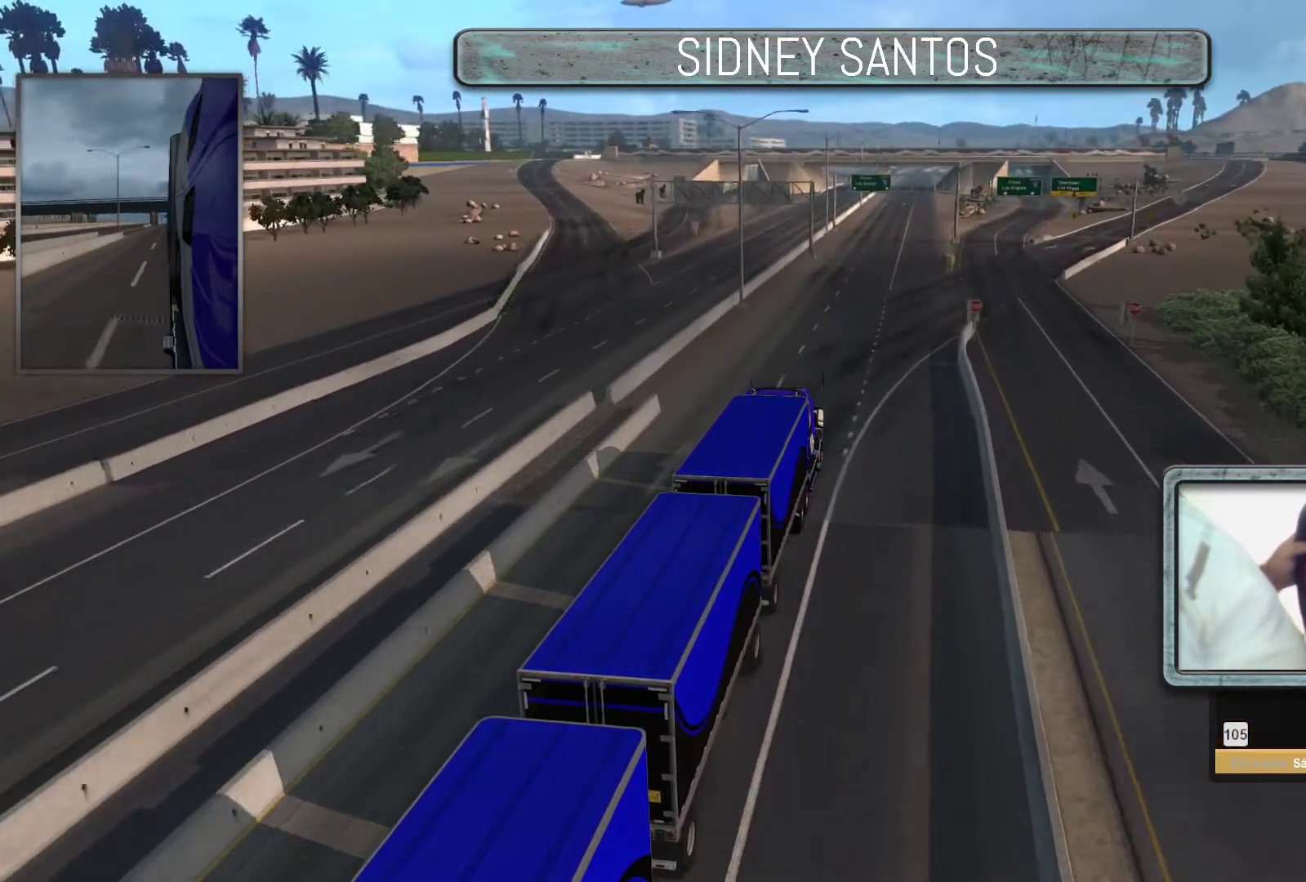
{"buttons": ["DPAD_DOWN"], "left_stick": "up", "events": []}
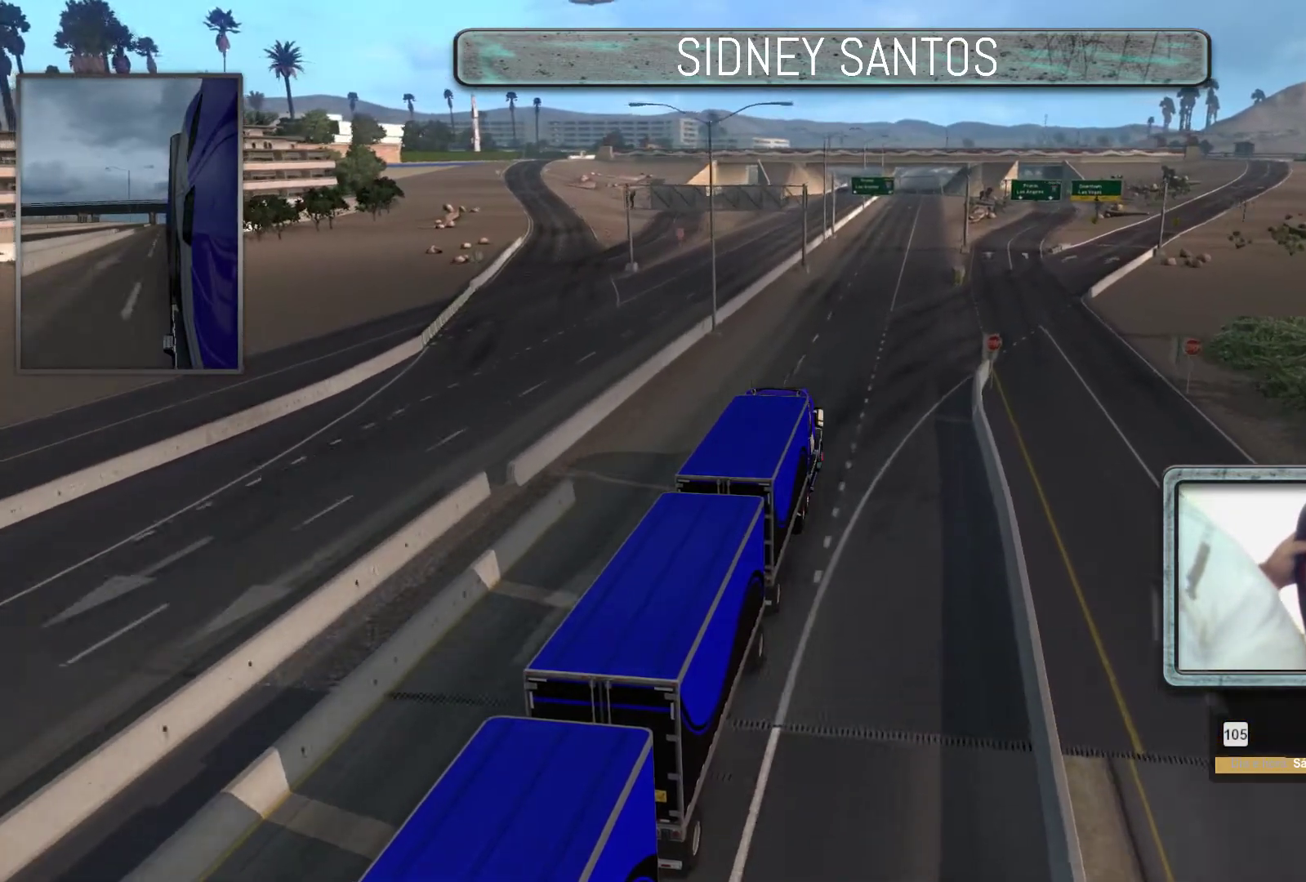
{"buttons": ["DPAD_DOWN"], "left_stick": "up", "events": []}
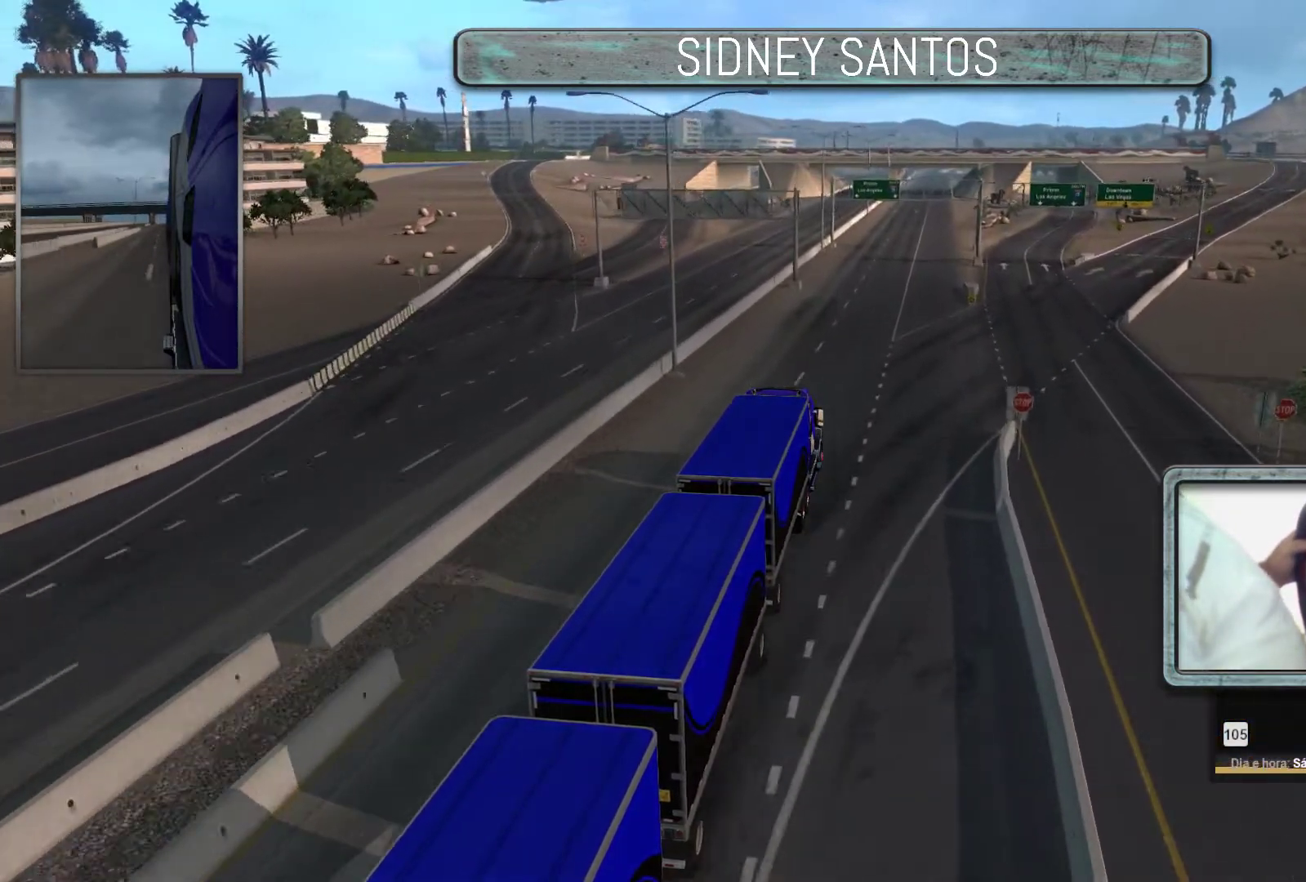
{"buttons": ["DPAD_DOWN"], "left_stick": "up", "events": []}
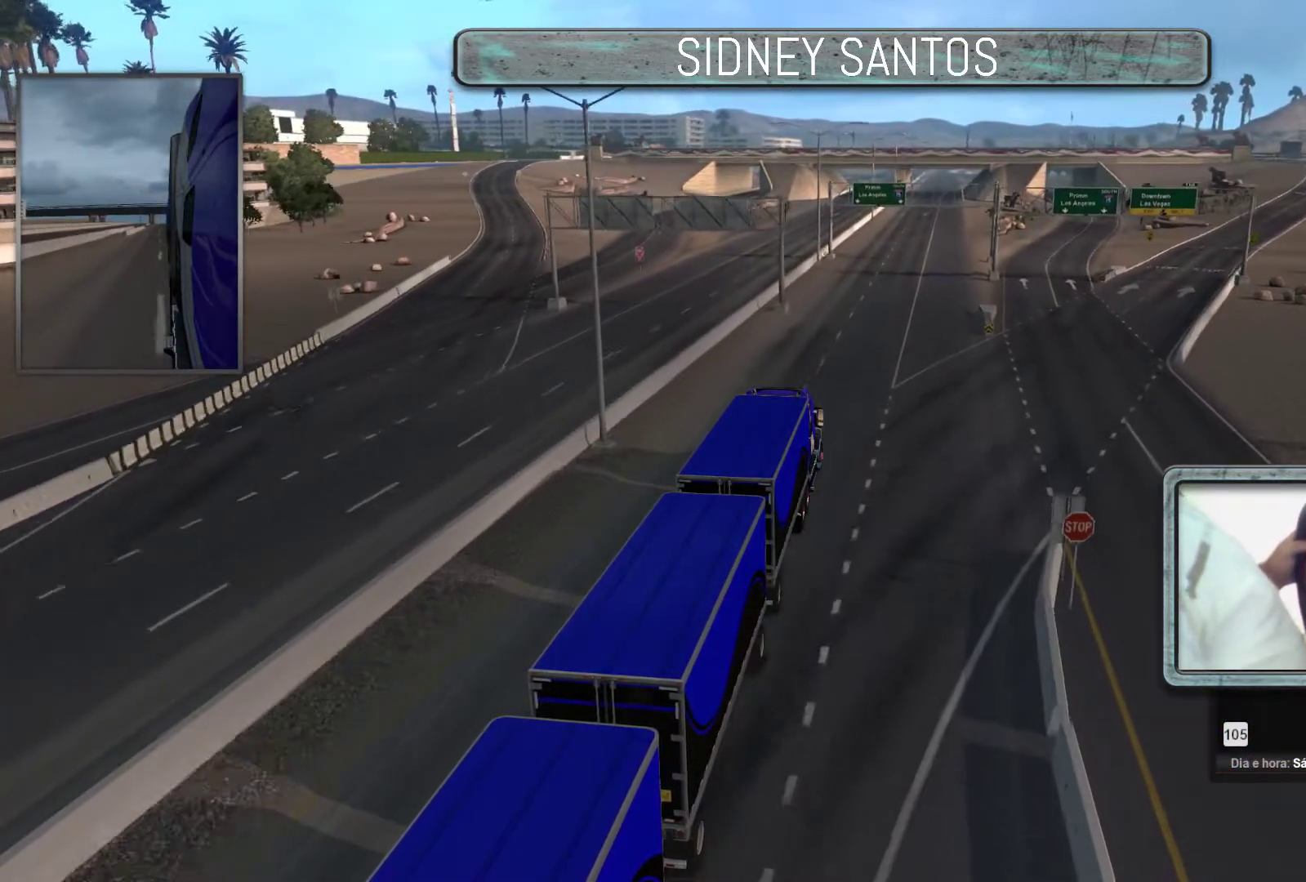
{"buttons": ["DPAD_DOWN"], "left_stick": "up", "events": []}
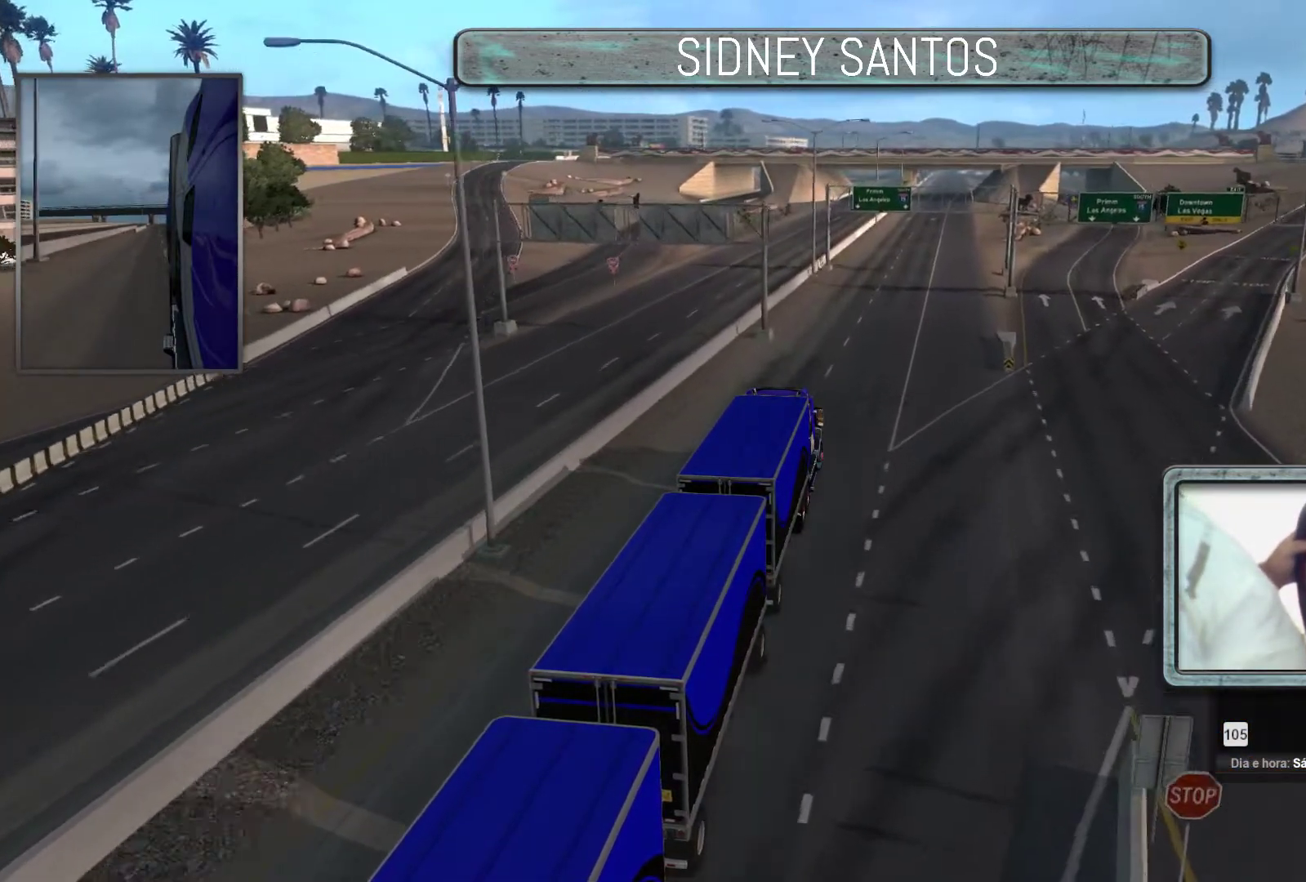
{"buttons": ["DPAD_DOWN"], "left_stick": "up", "events": []}
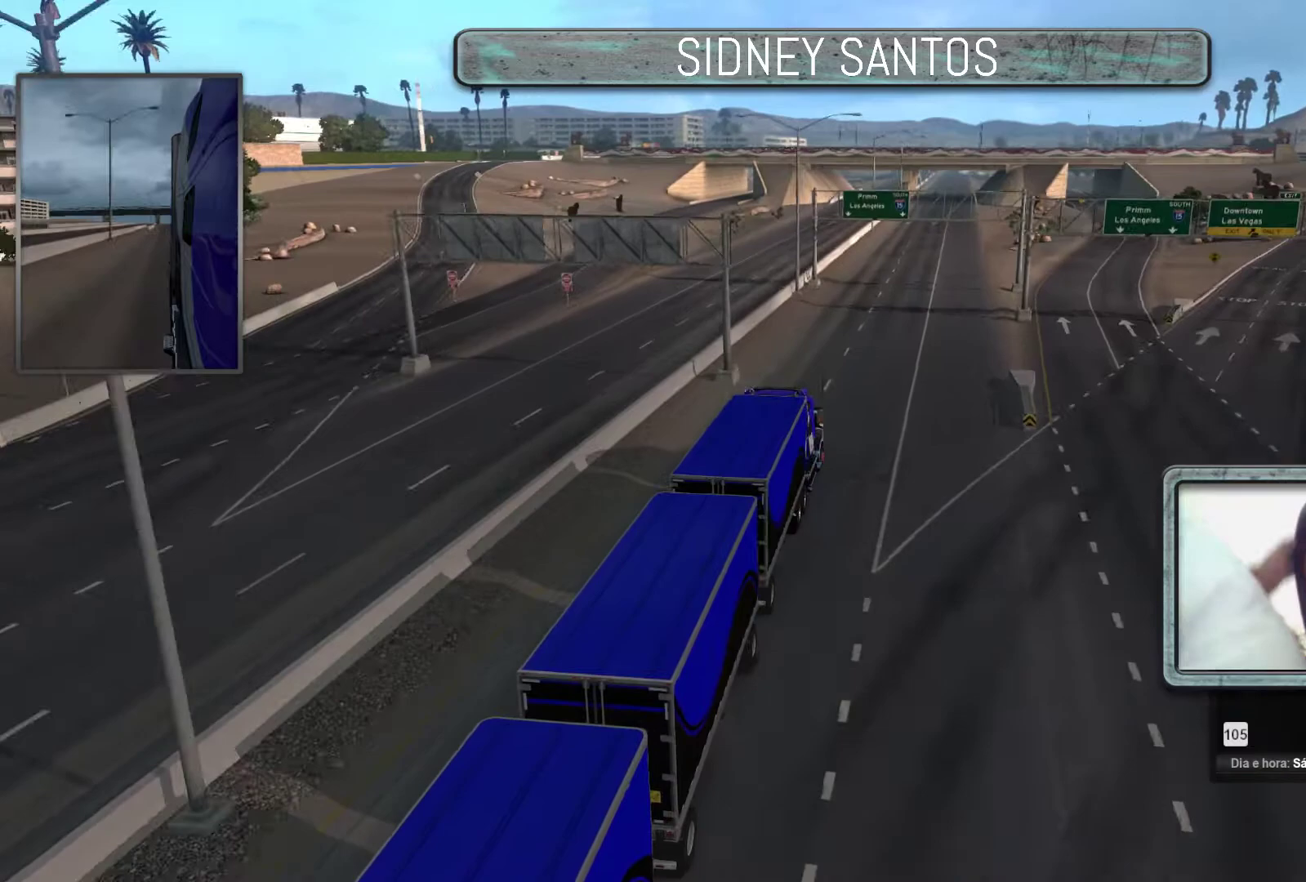
{"buttons": ["DPAD_DOWN"], "left_stick": "center", "events": [[100, "left_stick", "center"]]}
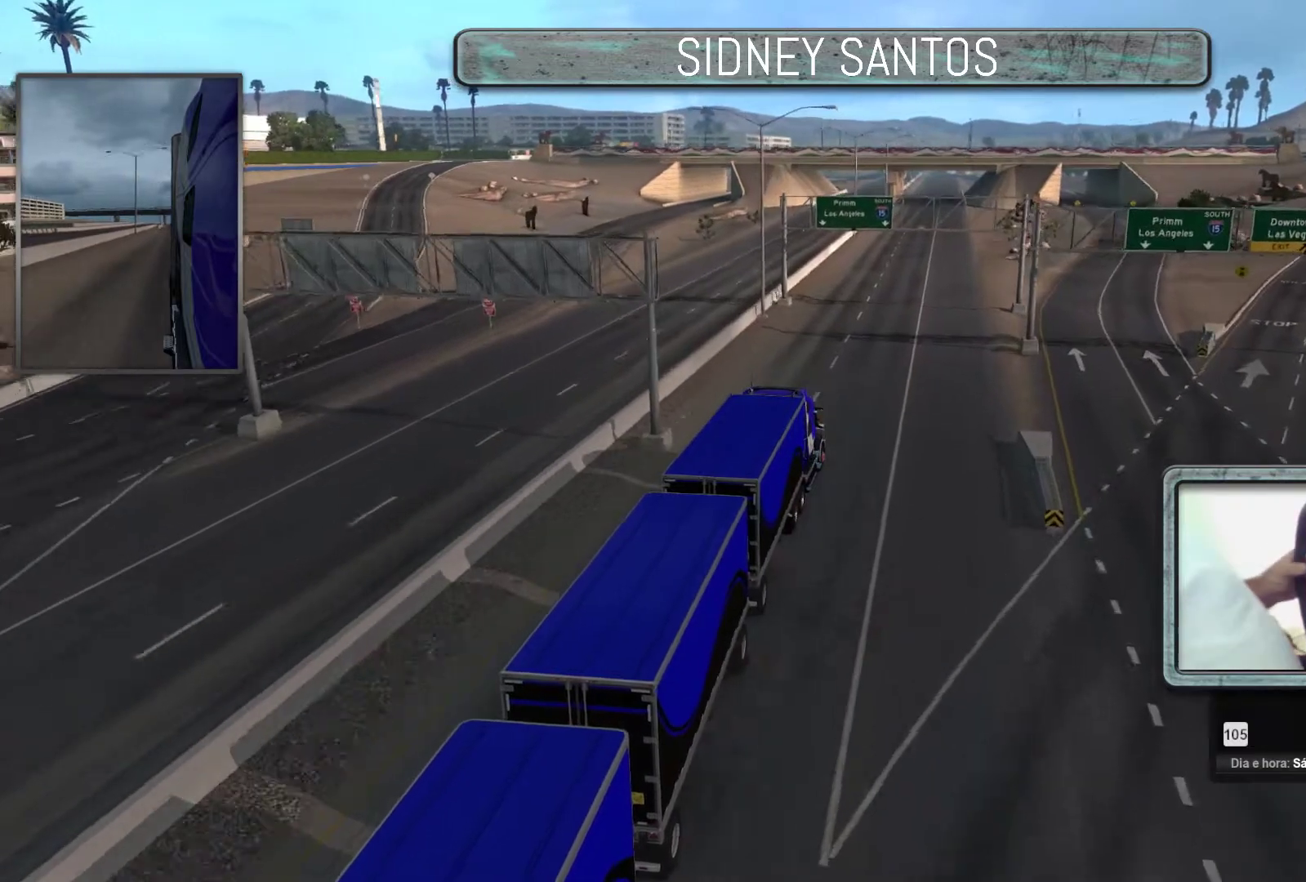
{"buttons": ["DPAD_DOWN"], "left_stick": "center", "events": [[100, "left_stick", "down"], [267, "left_stick", "center"]]}
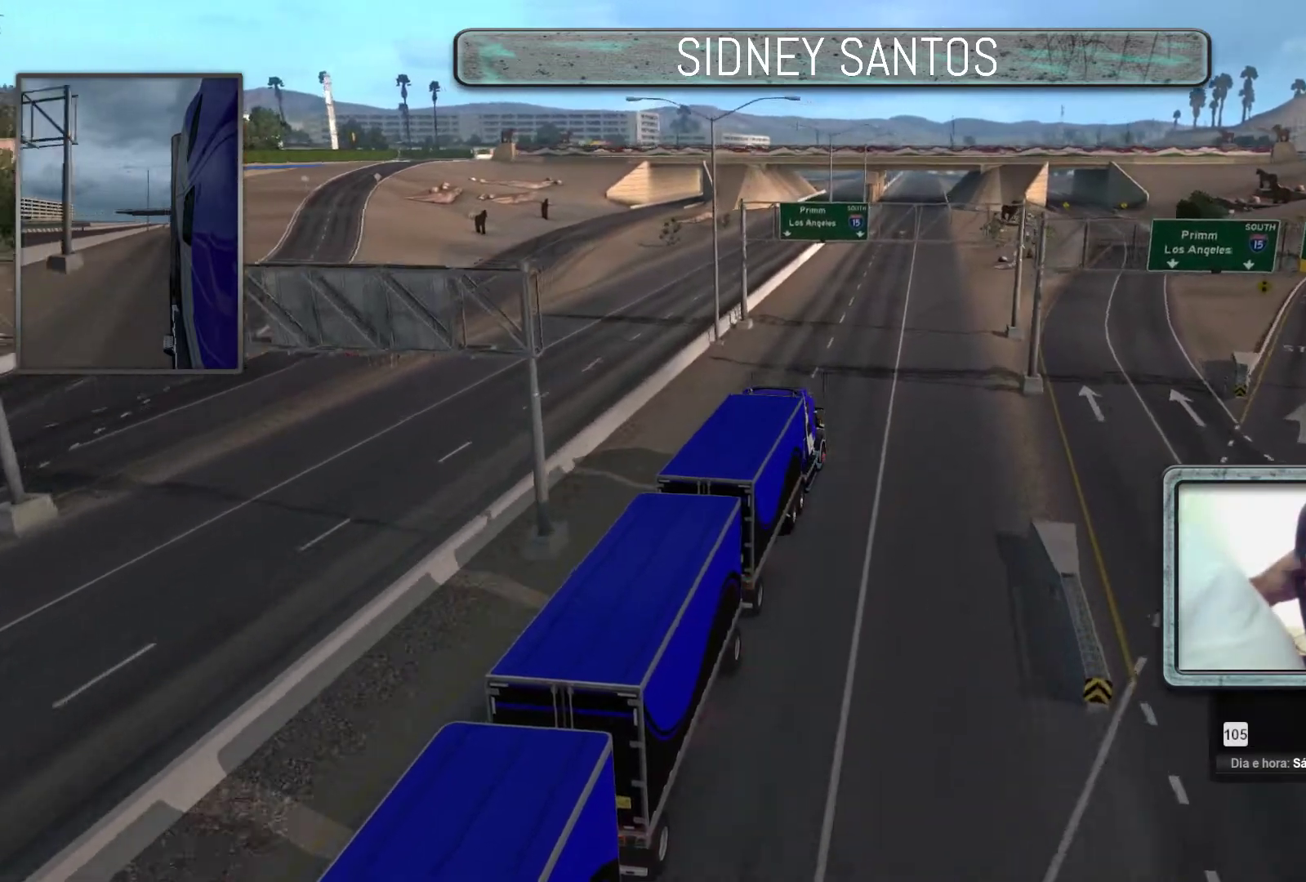
{"buttons": ["DPAD_DOWN"], "left_stick": "up", "events": [[333, "left_stick", "up"]]}
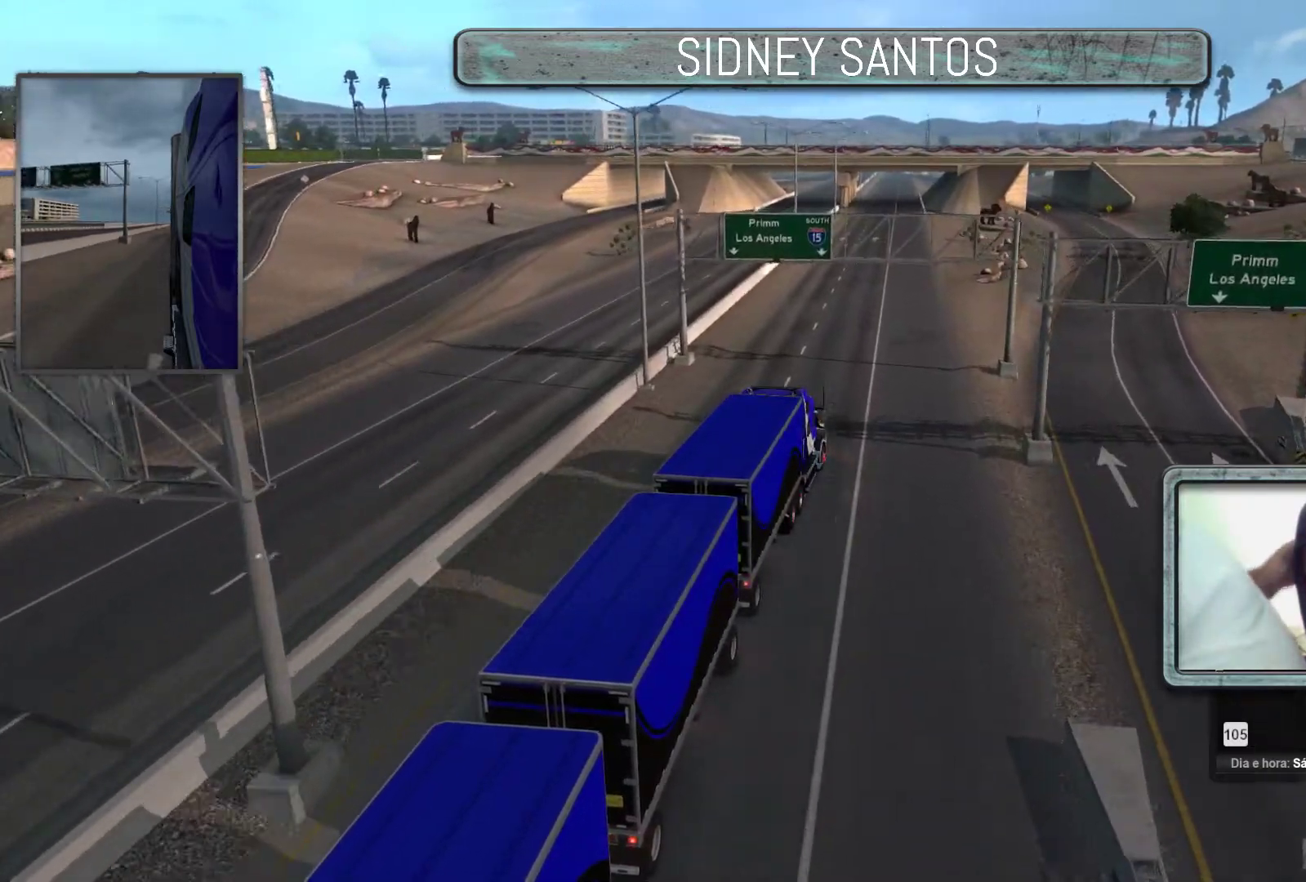
{"buttons": ["DPAD_DOWN"], "left_stick": "center", "events": [[167, "left_stick", "center"]]}
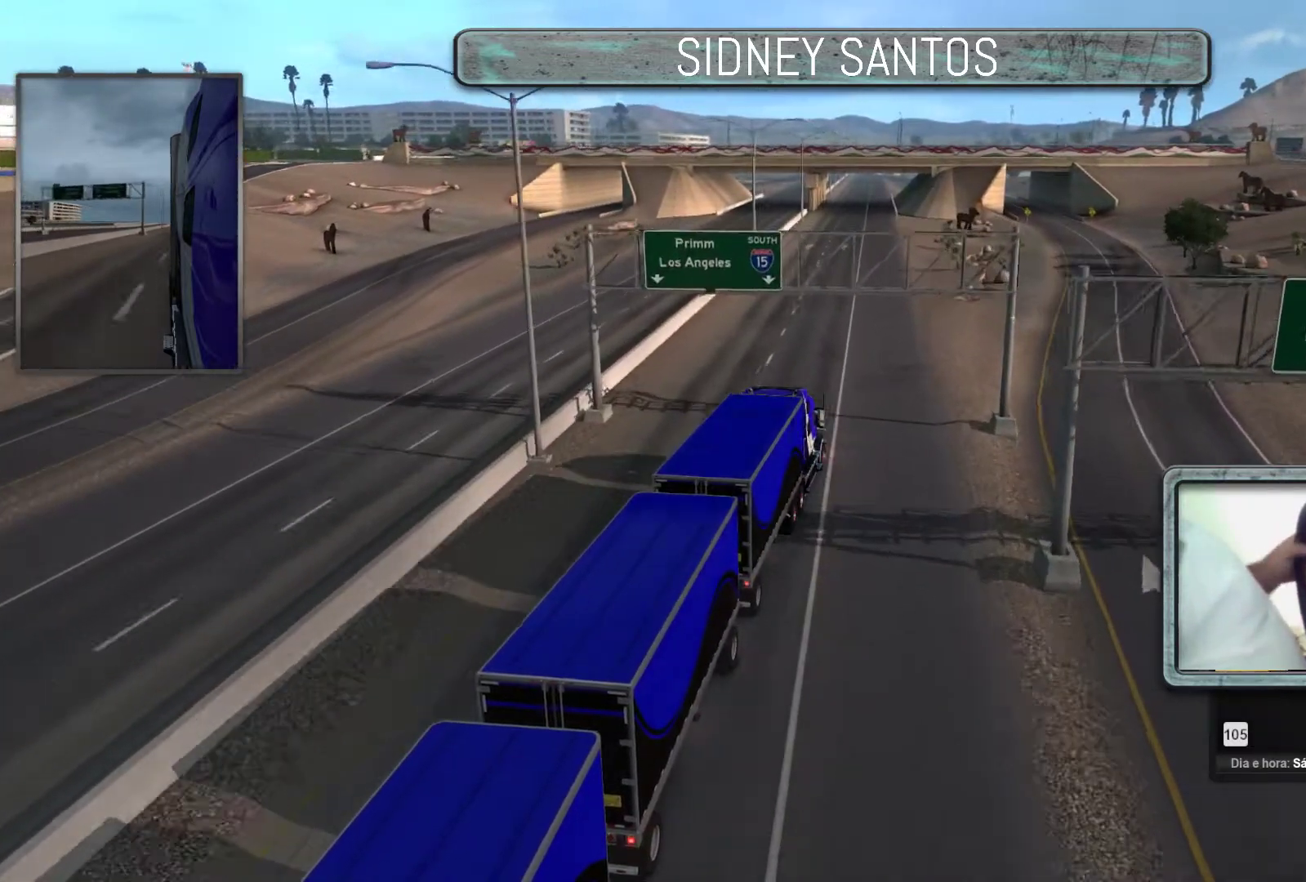
{"buttons": ["DPAD_DOWN"], "left_stick": "up", "events": [[67, "left_stick", "up"]]}
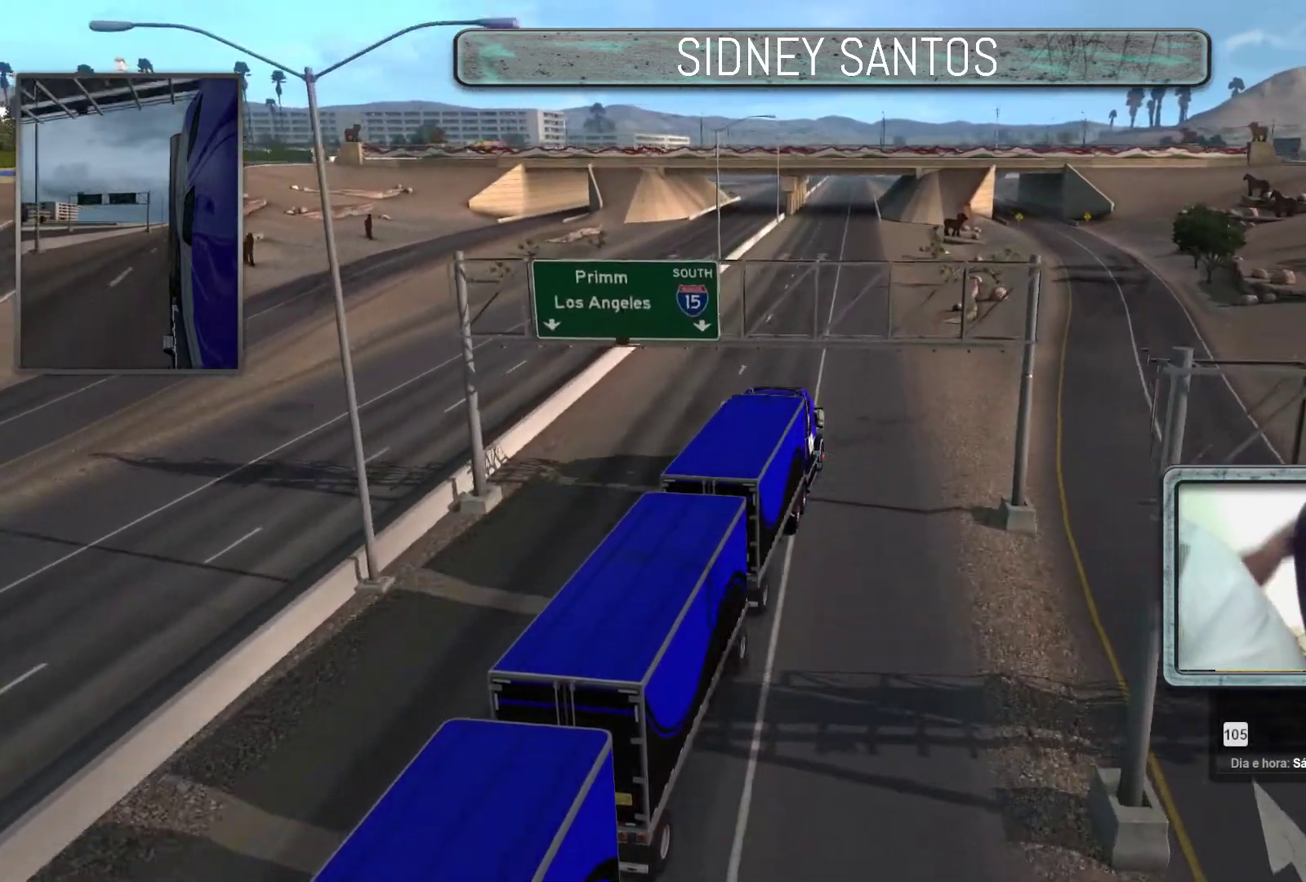
{"buttons": ["DPAD_DOWN"], "left_stick": "center", "events": [[167, "left_stick", "center"]]}
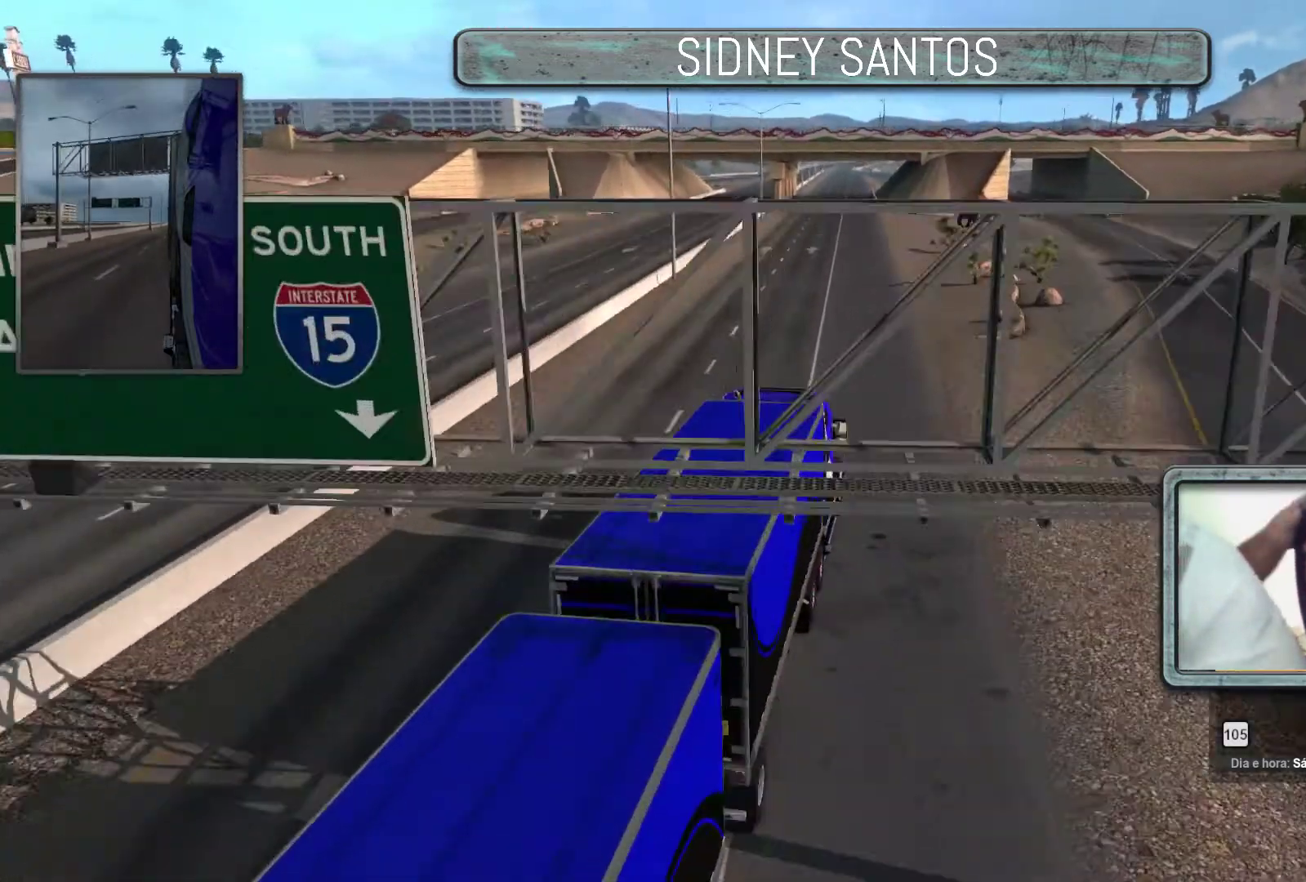
{"buttons": ["DPAD_DOWN"], "left_stick": "up", "events": [[33, "left_stick", "up"]]}
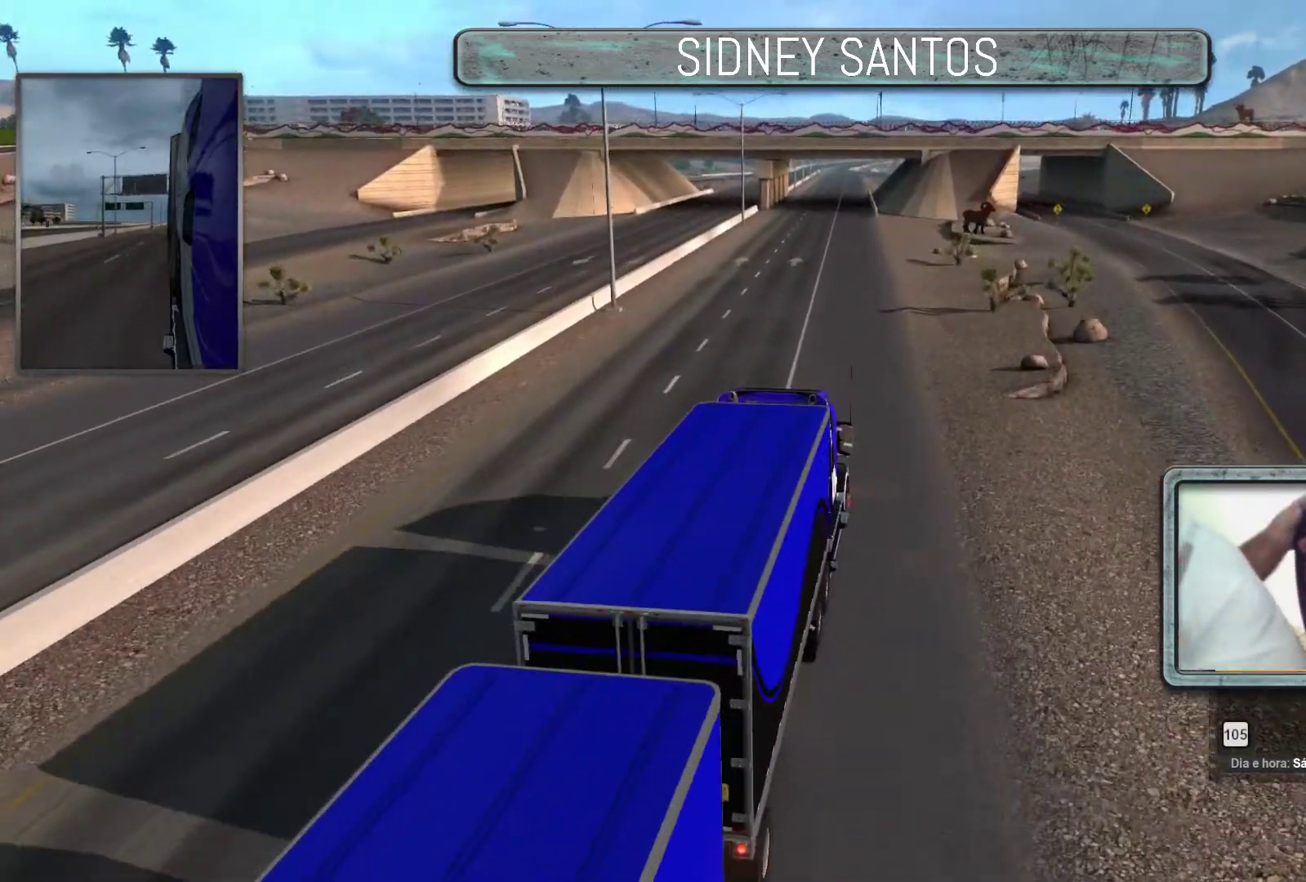
{"buttons": ["DPAD_DOWN"], "left_stick": "up", "events": []}
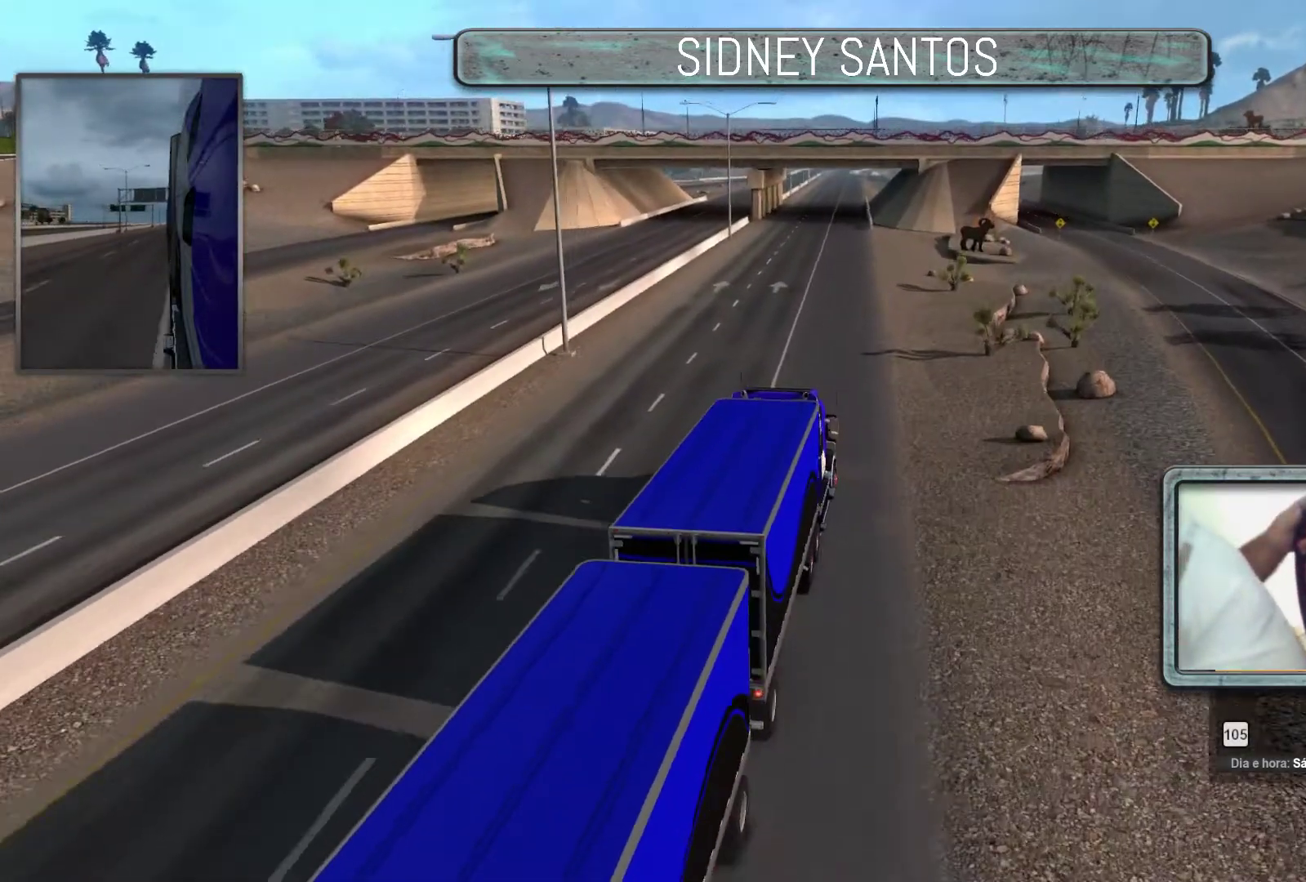
{"buttons": ["DPAD_DOWN"], "left_stick": "up", "events": [[33, "left_stick", "center"], [367, "left_stick", "up"]]}
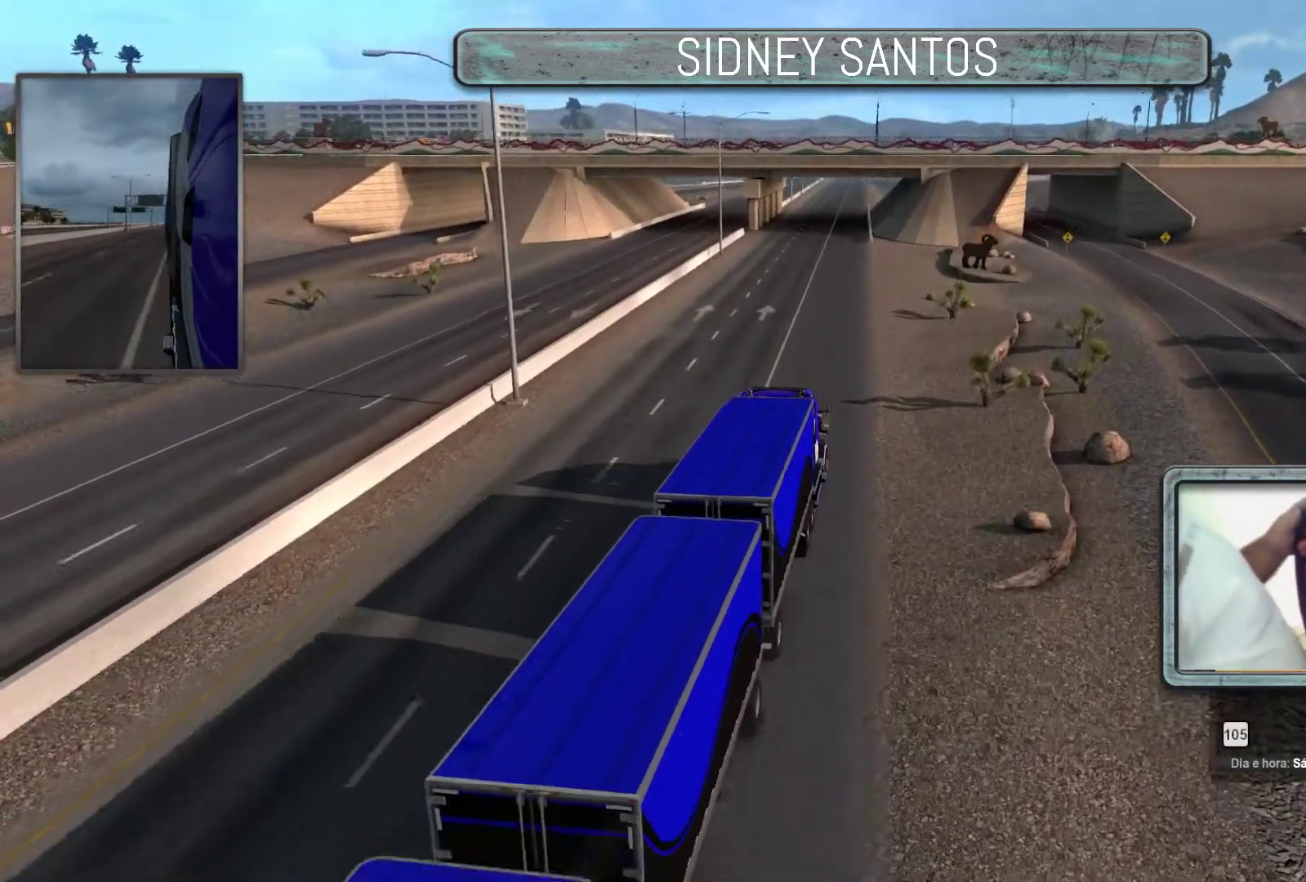
{"buttons": ["DPAD_DOWN"], "left_stick": "up", "events": []}
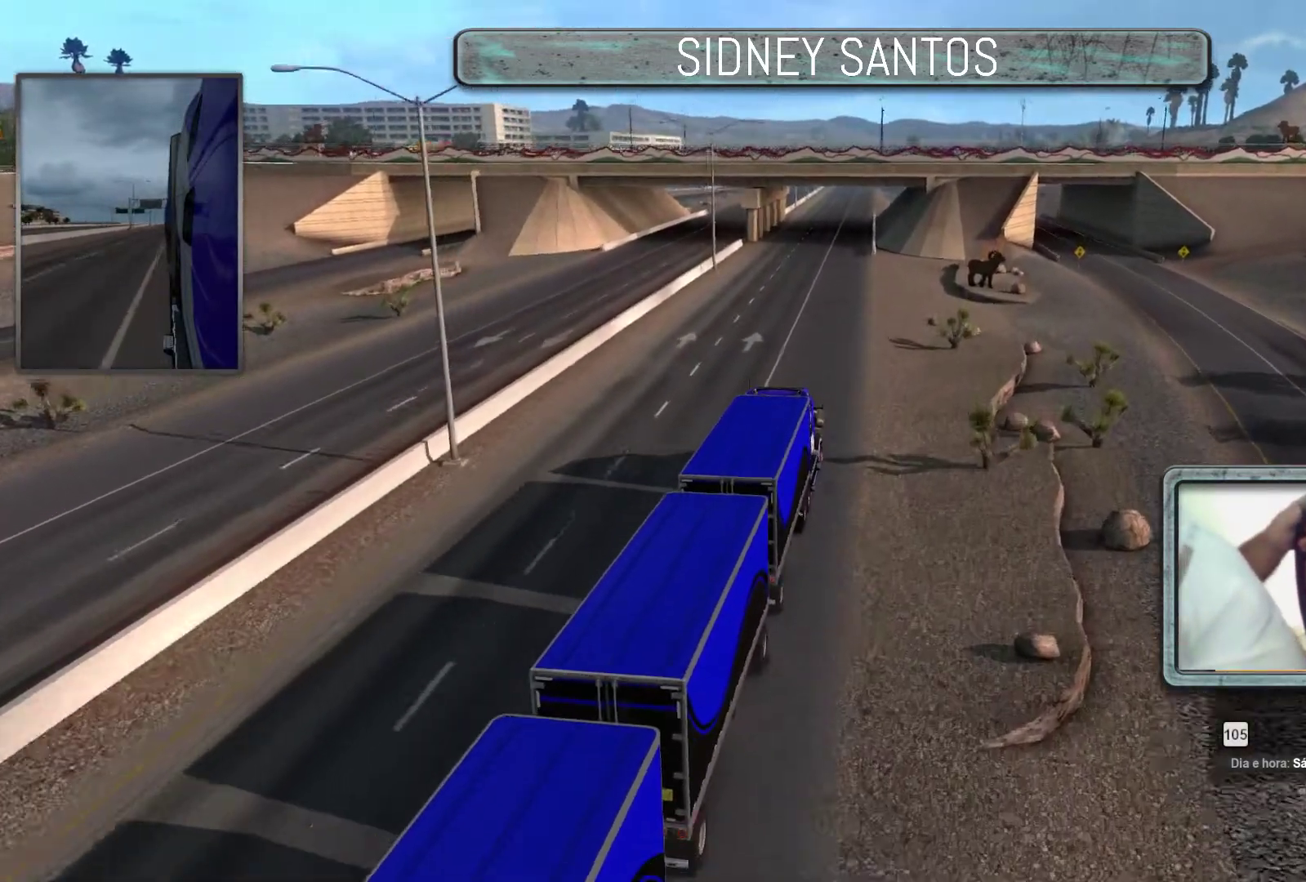
{"buttons": ["DPAD_DOWN"], "left_stick": "up", "events": []}
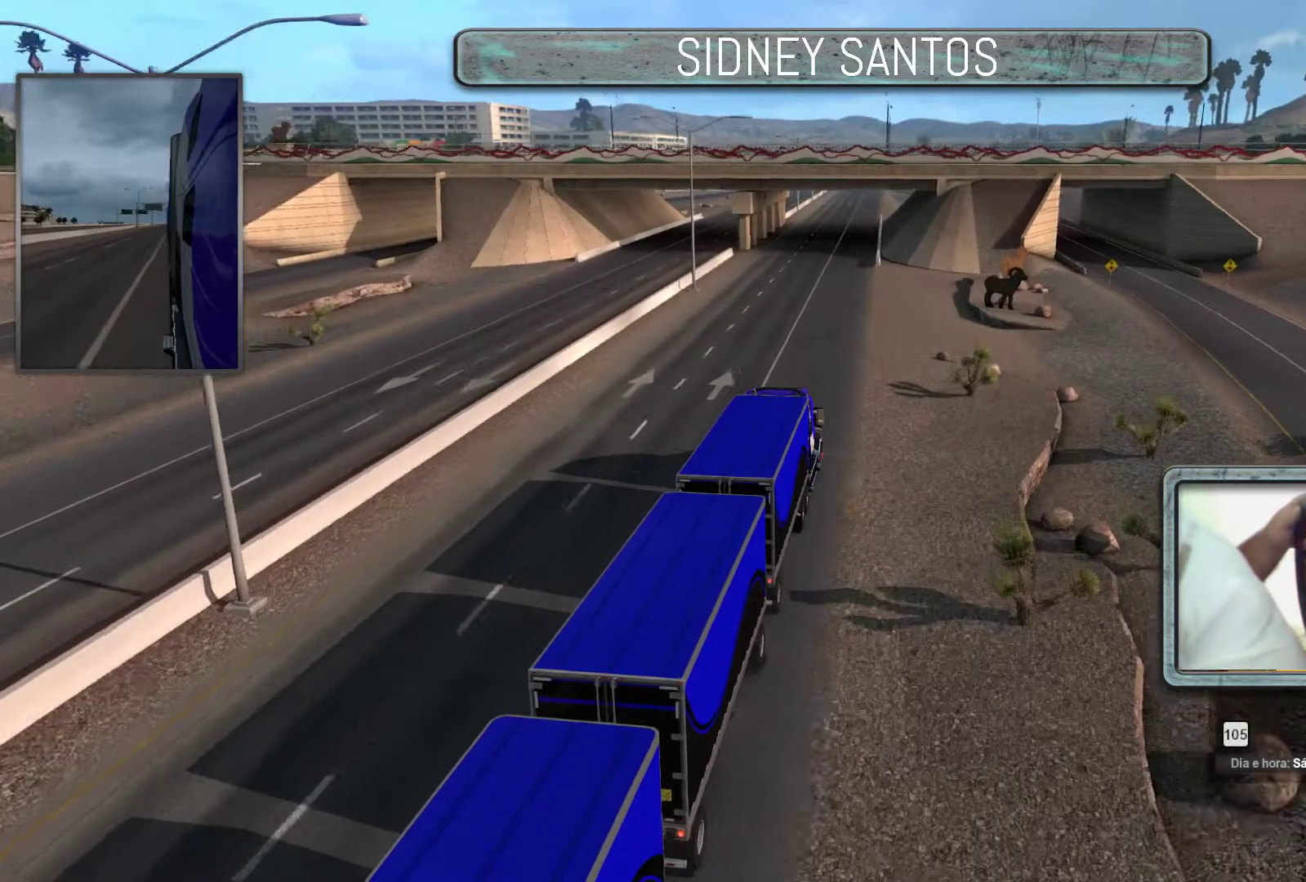
{"buttons": ["DPAD_DOWN"], "left_stick": "up", "events": []}
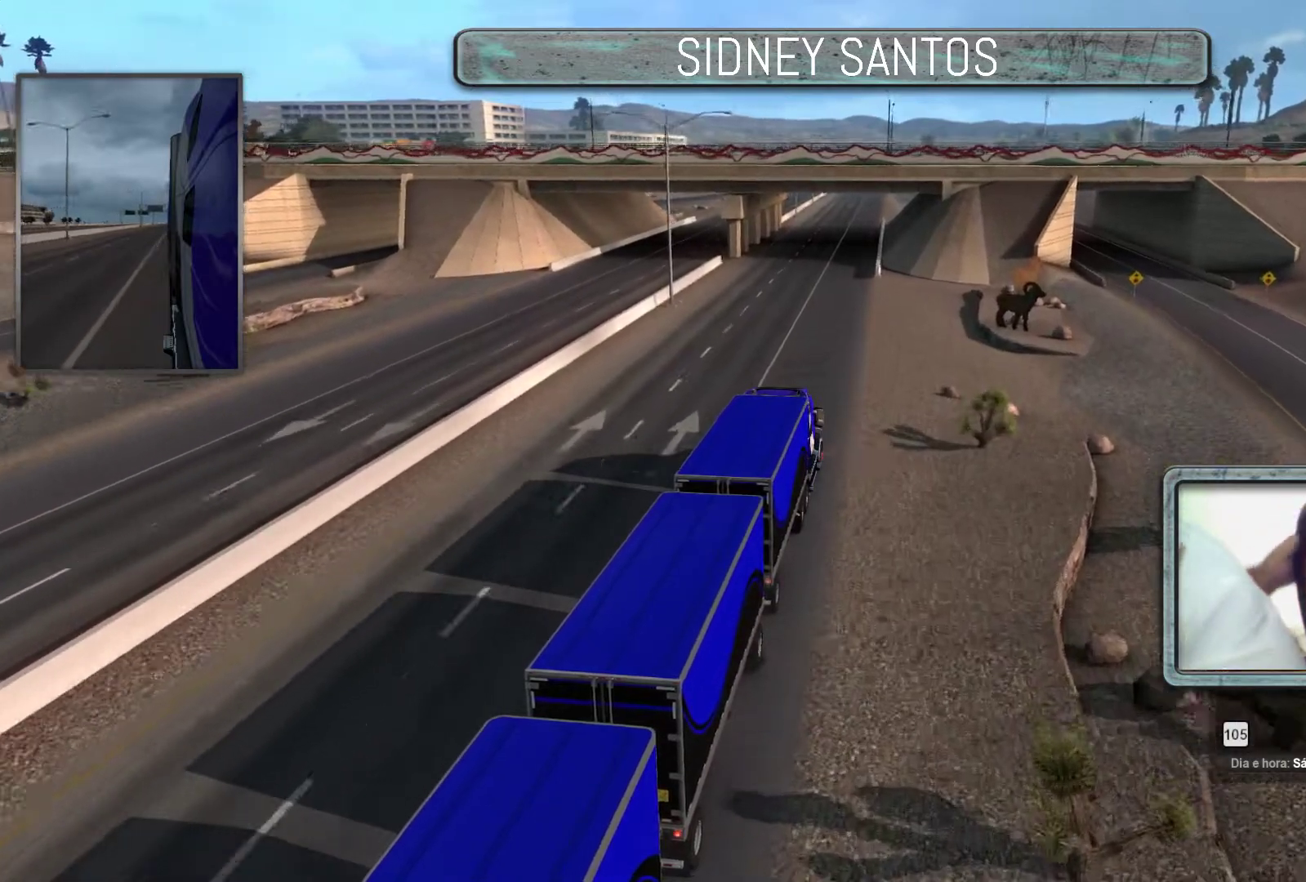
{"buttons": ["DPAD_DOWN"], "left_stick": "center", "events": [[33, "left_stick", "center"]]}
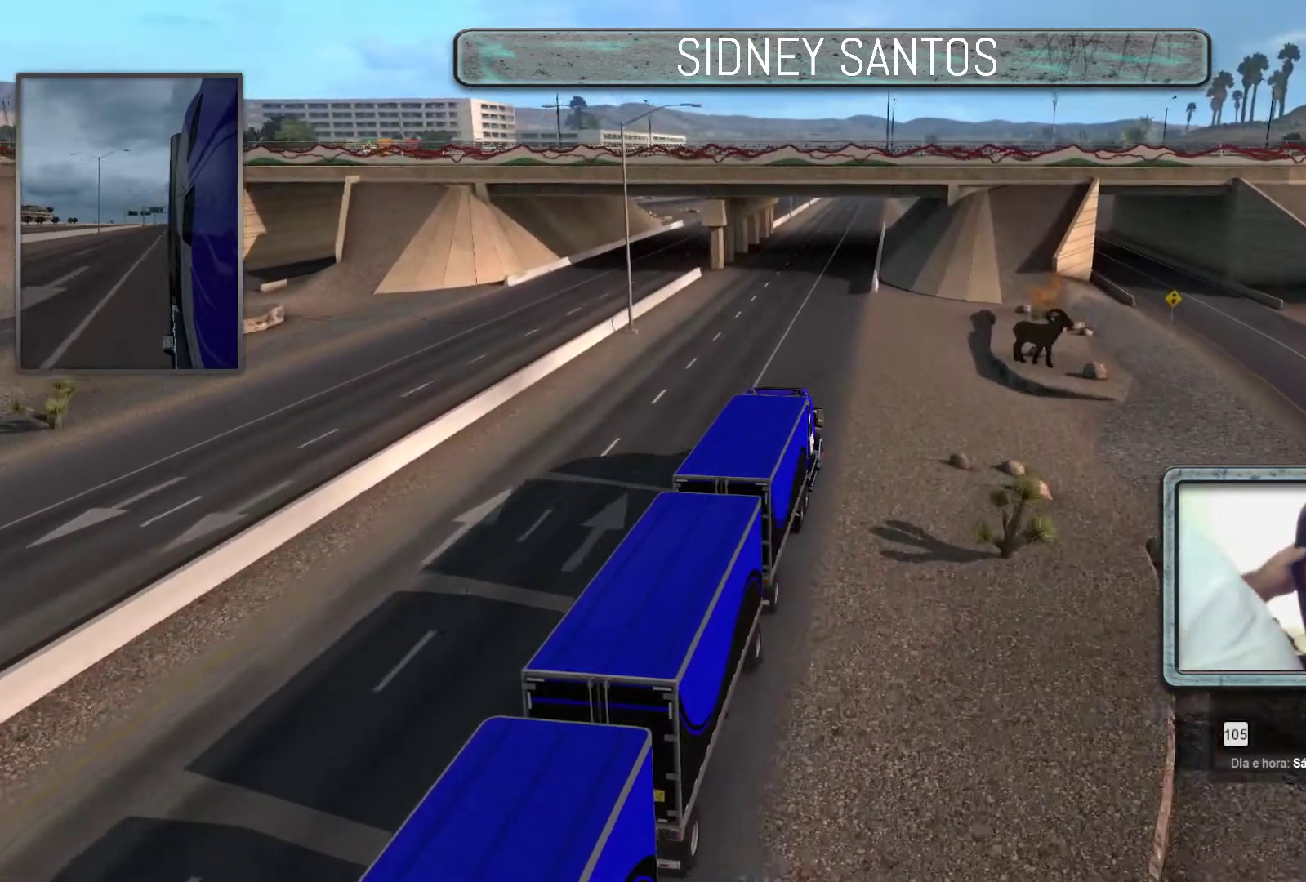
{"buttons": ["DPAD_DOWN"], "left_stick": "down", "events": [[267, "left_stick", "down"]]}
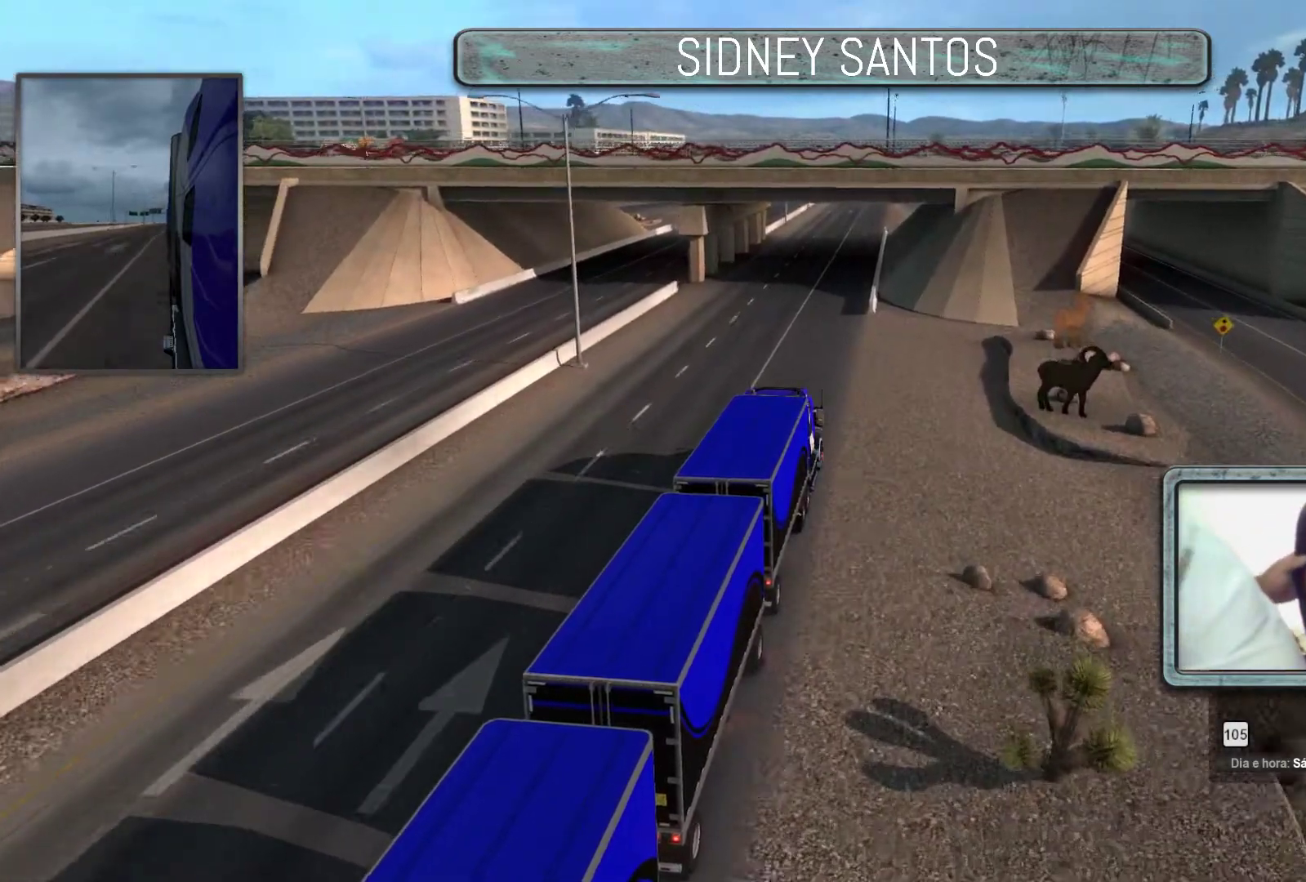
{"buttons": ["DPAD_DOWN"], "left_stick": "down", "events": []}
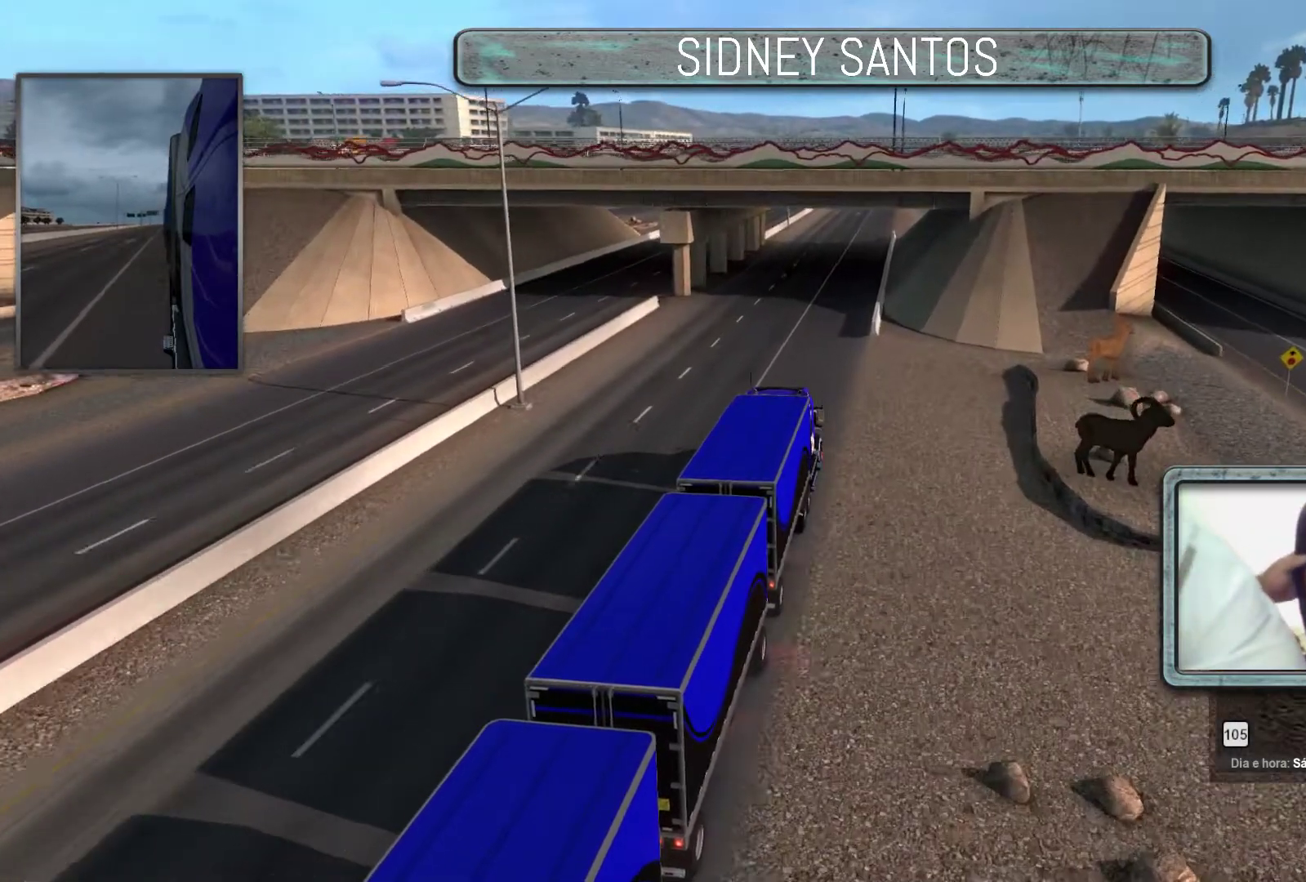
{"buttons": ["DPAD_DOWN"], "left_stick": "down", "events": []}
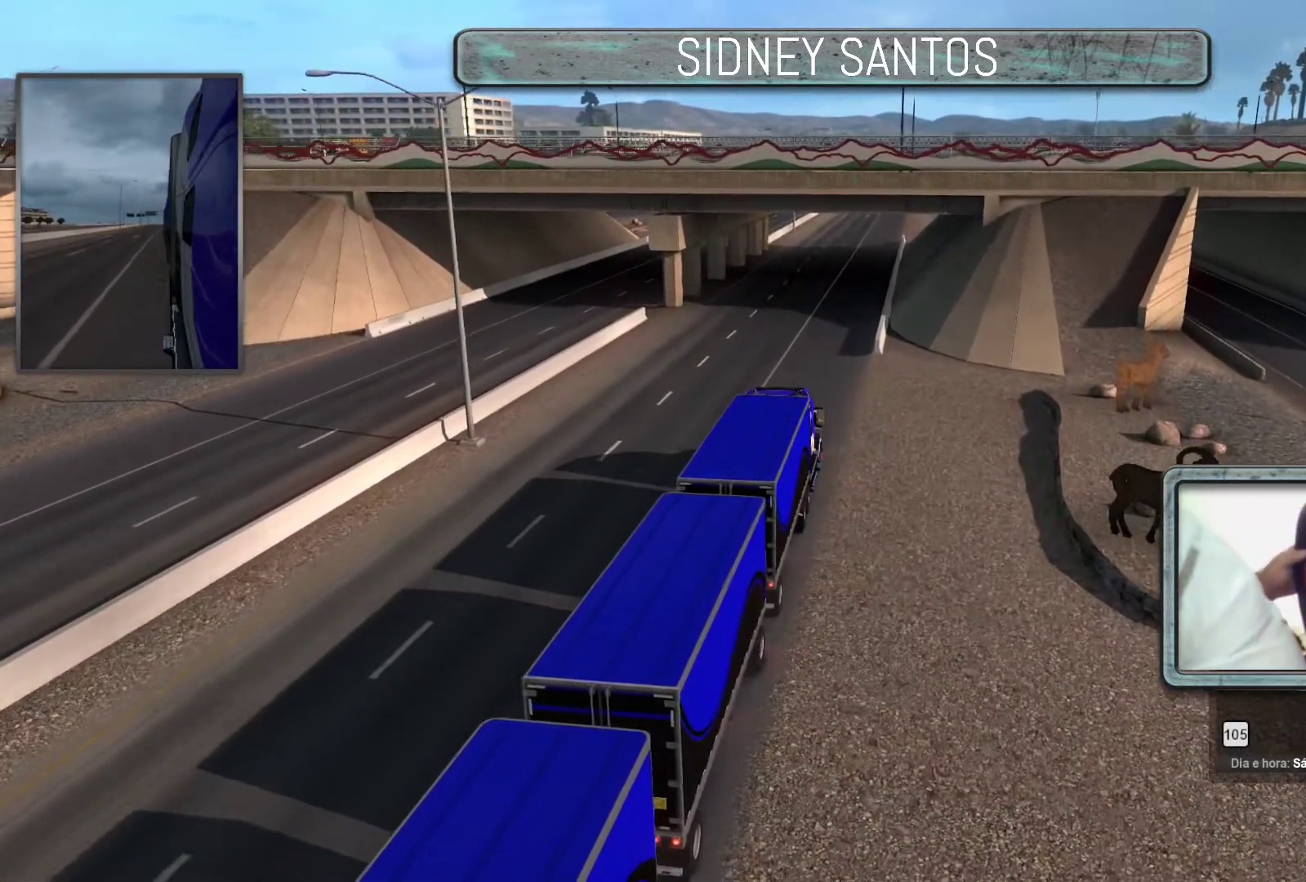
{"buttons": [], "left_stick": "down", "events": [[500, "DPAD_DOWN", "up"]]}
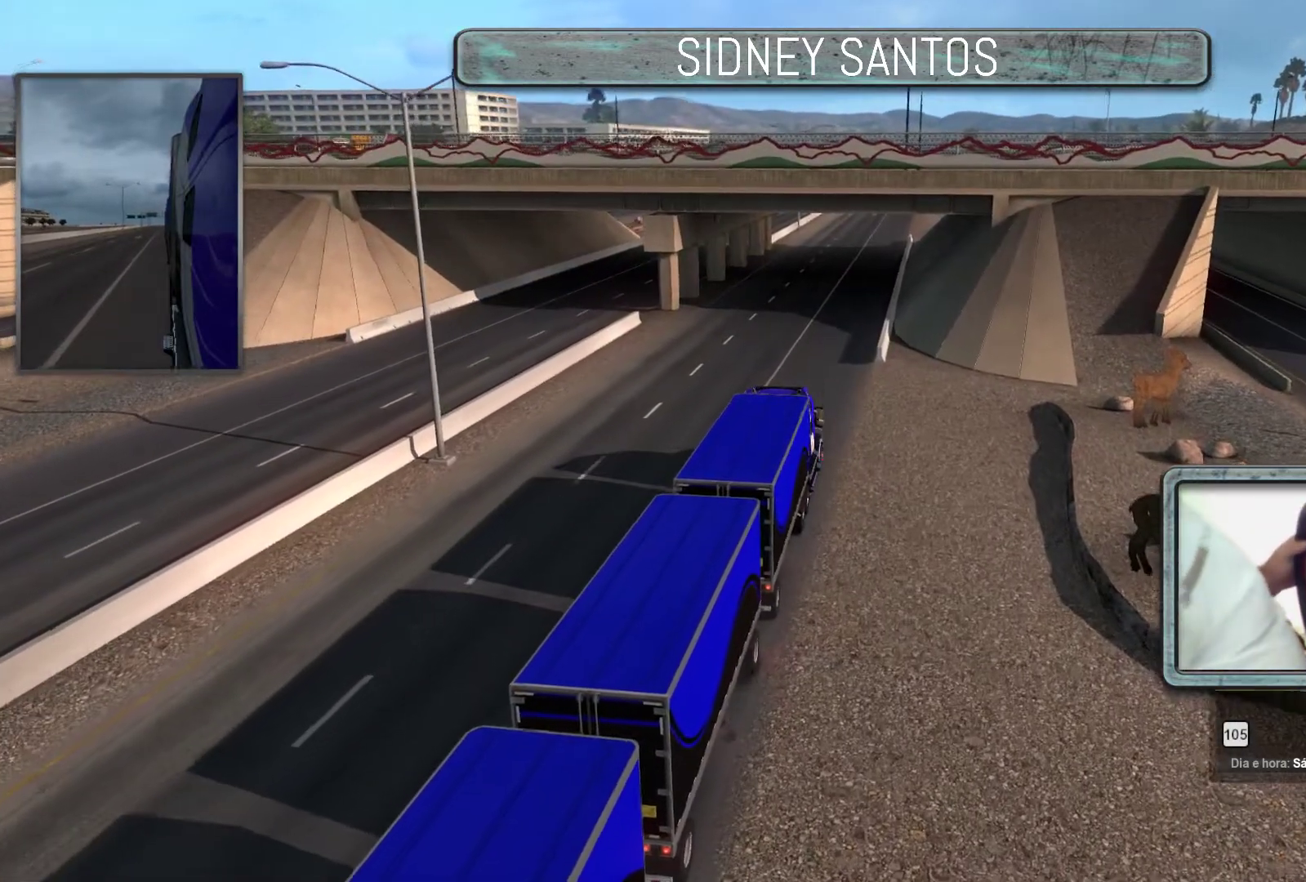
{"buttons": [], "left_stick": "down", "events": []}
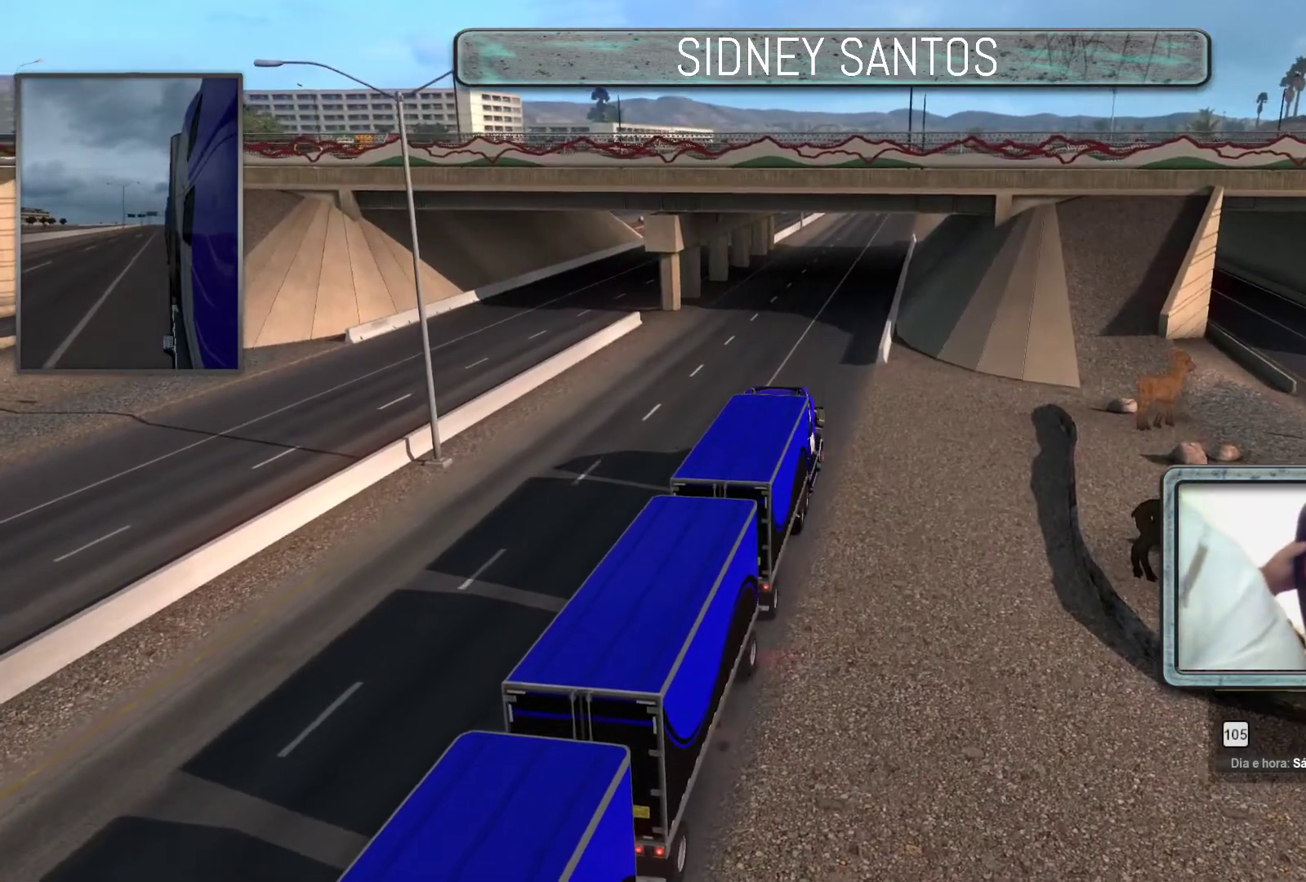
{"buttons": ["R1"], "left_stick": "down", "events": [[467, "R1", "down"]]}
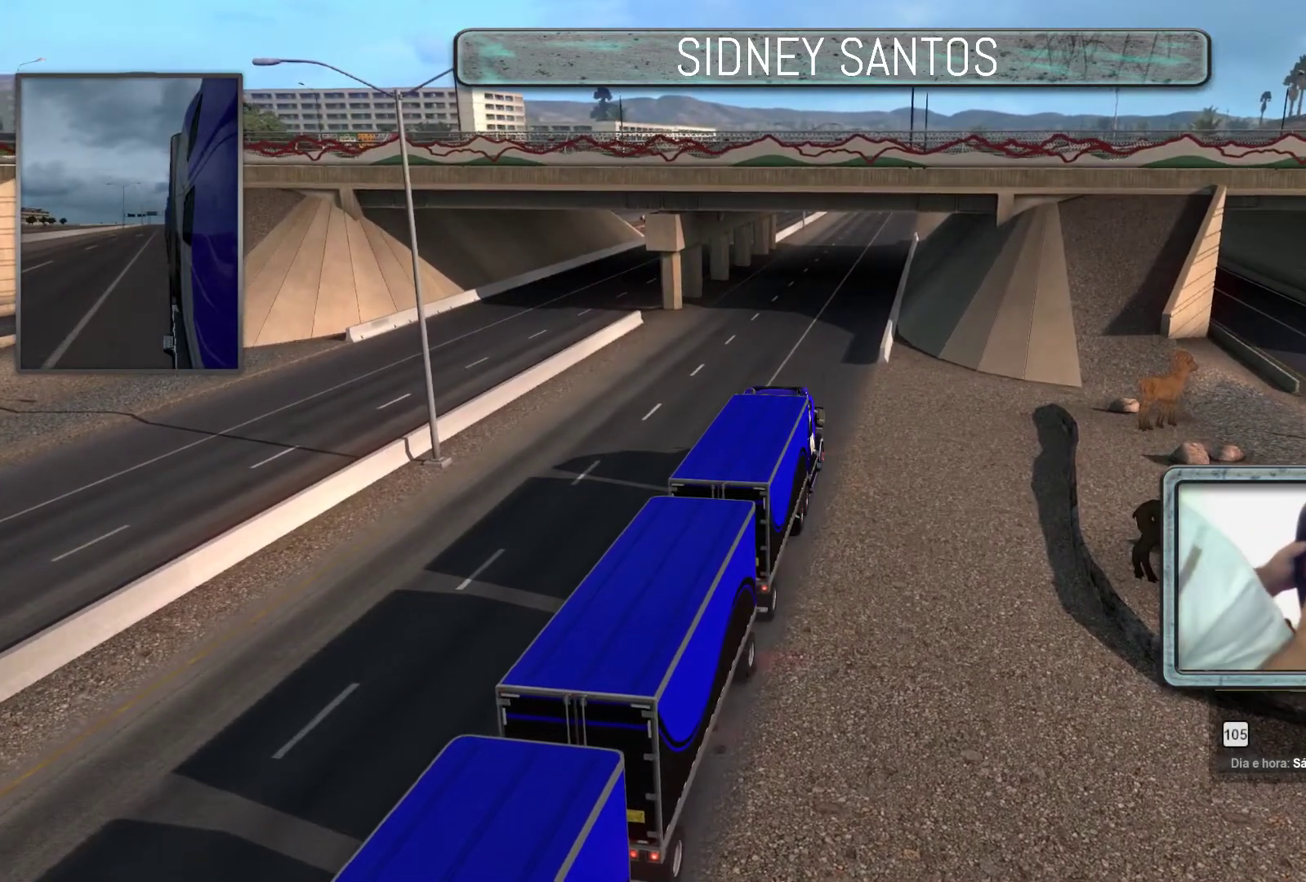
{"buttons": [], "left_stick": "center", "events": [[200, "R1", "up"], [367, "left_stick", "center"]]}